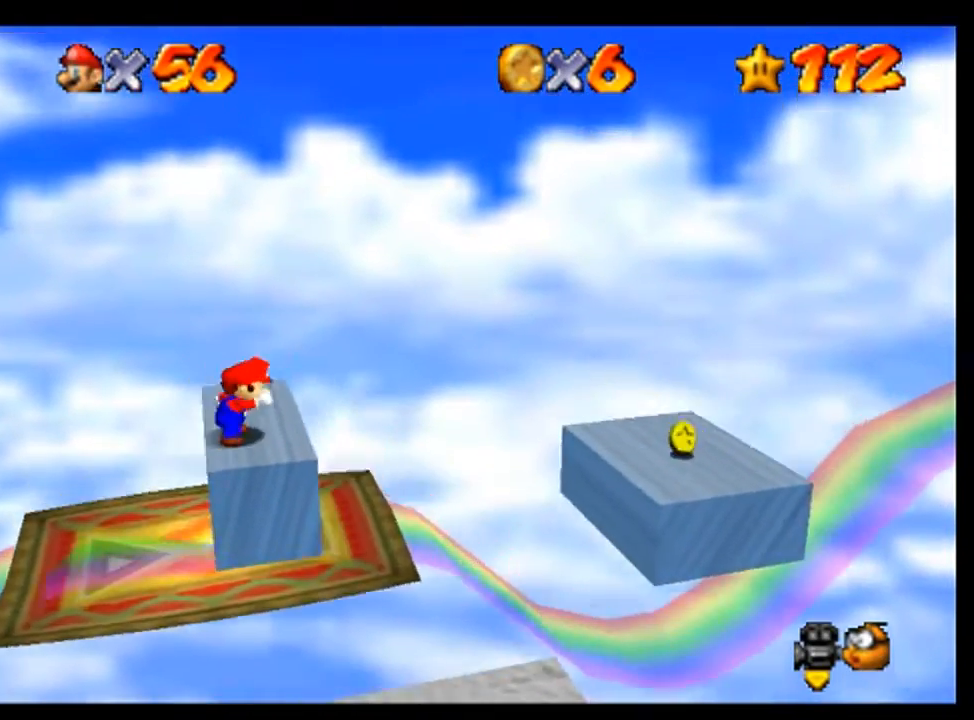
Gameplay with a controller (Nintendo layout); each line is a JSON object with the inputs held at the frame after it. "events" lists button and stick changes between this image and that frame as [ms after this image, input, new state], when the widget could be followed in between. Not read: L1 L3 R1 R3.
{"buttons": ["A"], "left_stick": "right", "events": [[433, "left_stick", "right"], [500, "A", "down"]]}
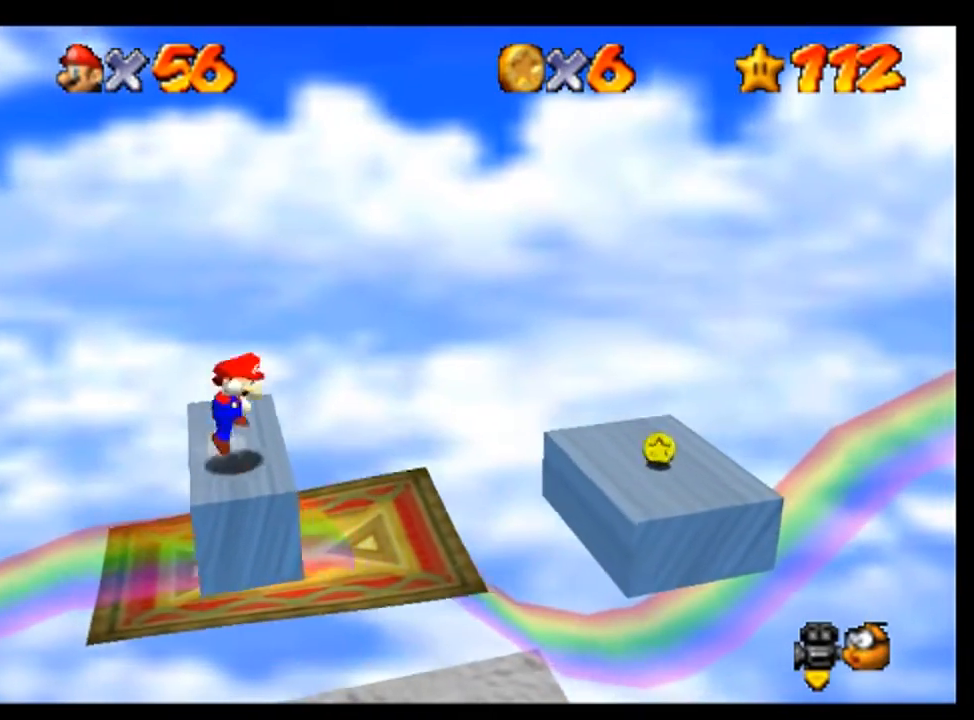
{"buttons": [], "left_stick": "center", "events": [[67, "A", "up"], [100, "left_stick", "center"], [267, "left_stick", "down-right"], [400, "left_stick", "center"]]}
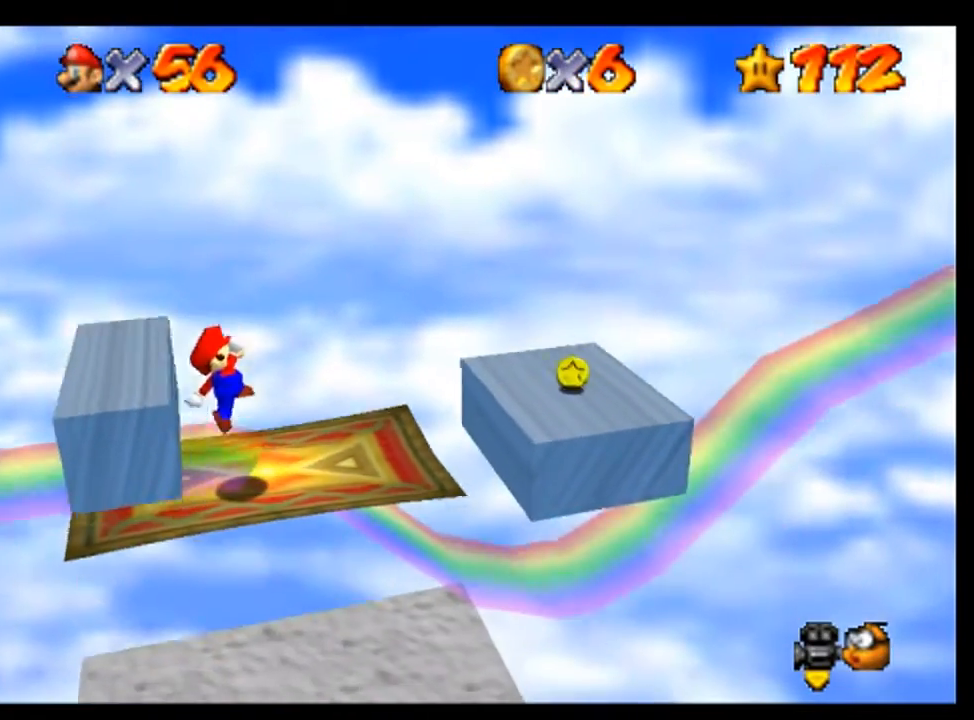
{"buttons": [], "left_stick": "center", "events": []}
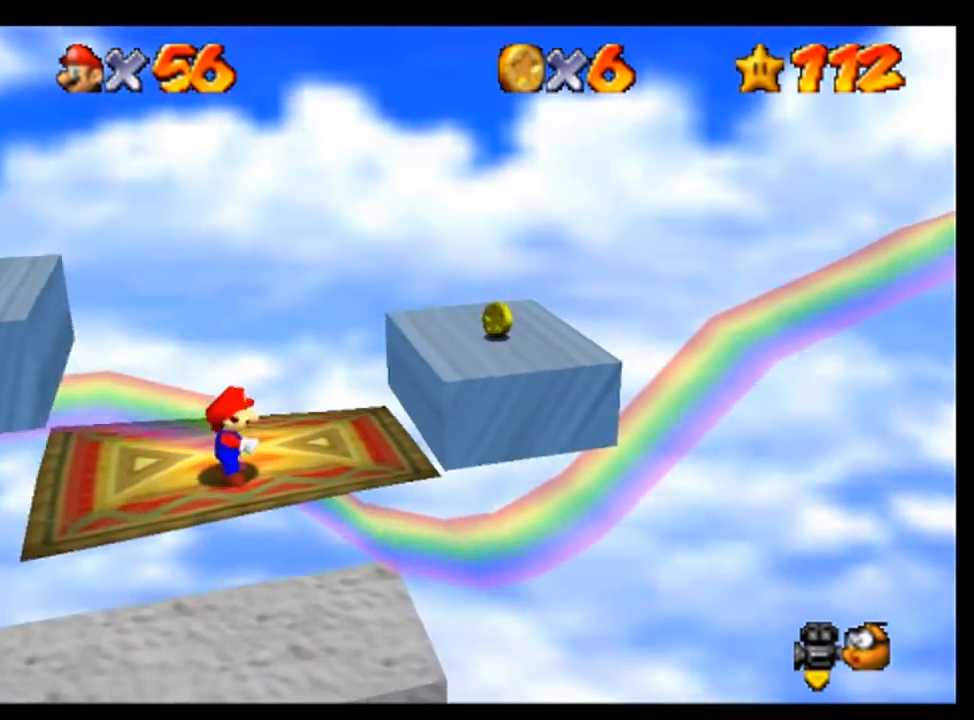
{"buttons": [], "left_stick": "right", "events": [[467, "left_stick", "right"]]}
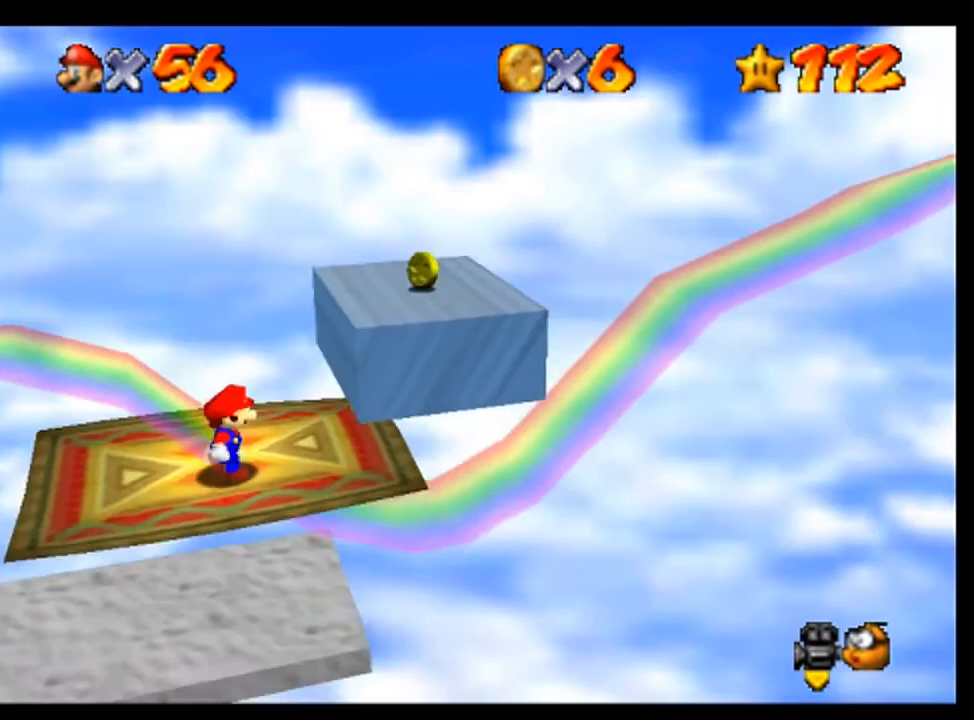
{"buttons": [], "left_stick": "center", "events": [[33, "A", "down"], [133, "left_stick", "up-right"], [200, "A", "up"], [300, "left_stick", "center"]]}
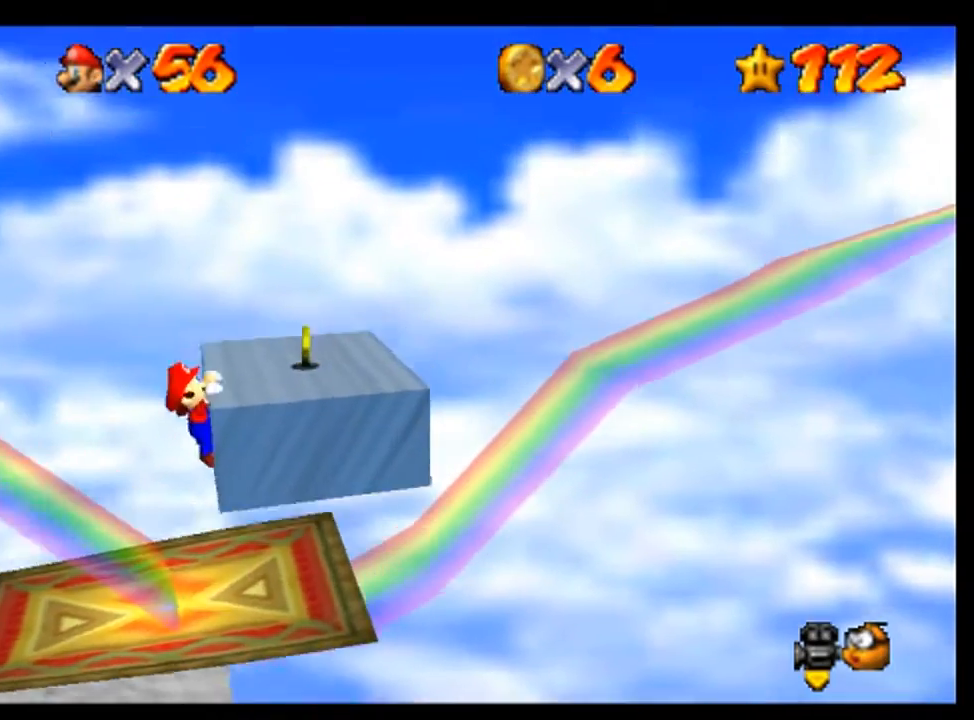
{"buttons": [], "left_stick": "center", "events": [[133, "A", "down"], [200, "A", "up"]]}
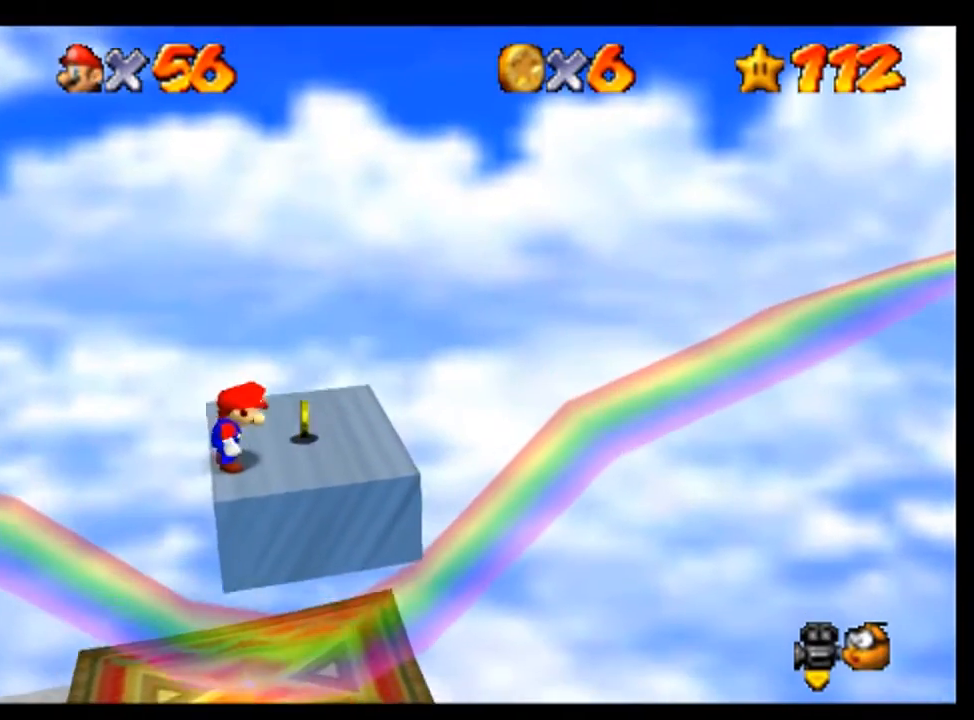
{"buttons": [], "left_stick": "right", "events": [[133, "left_stick", "right"], [233, "left_stick", "center"], [333, "left_stick", "right"], [400, "left_stick", "center"], [500, "left_stick", "right"]]}
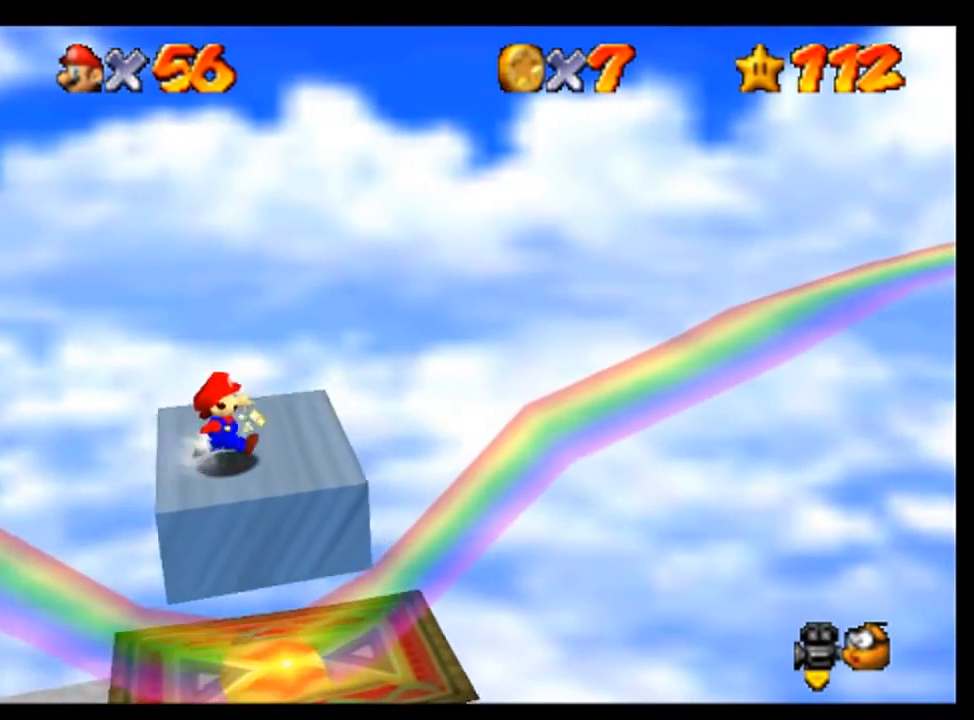
{"buttons": ["A"], "left_stick": "right", "events": [[33, "left_stick", "center"], [433, "A", "down"], [500, "left_stick", "right"]]}
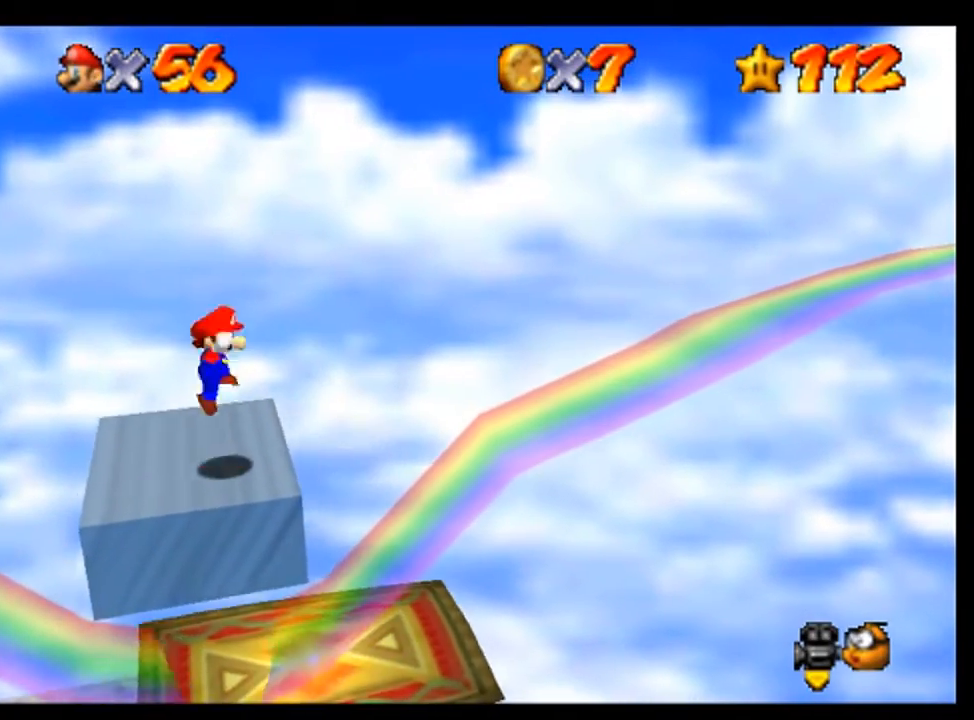
{"buttons": [], "left_stick": "center", "events": [[67, "A", "up"], [200, "left_stick", "down-right"], [367, "left_stick", "center"]]}
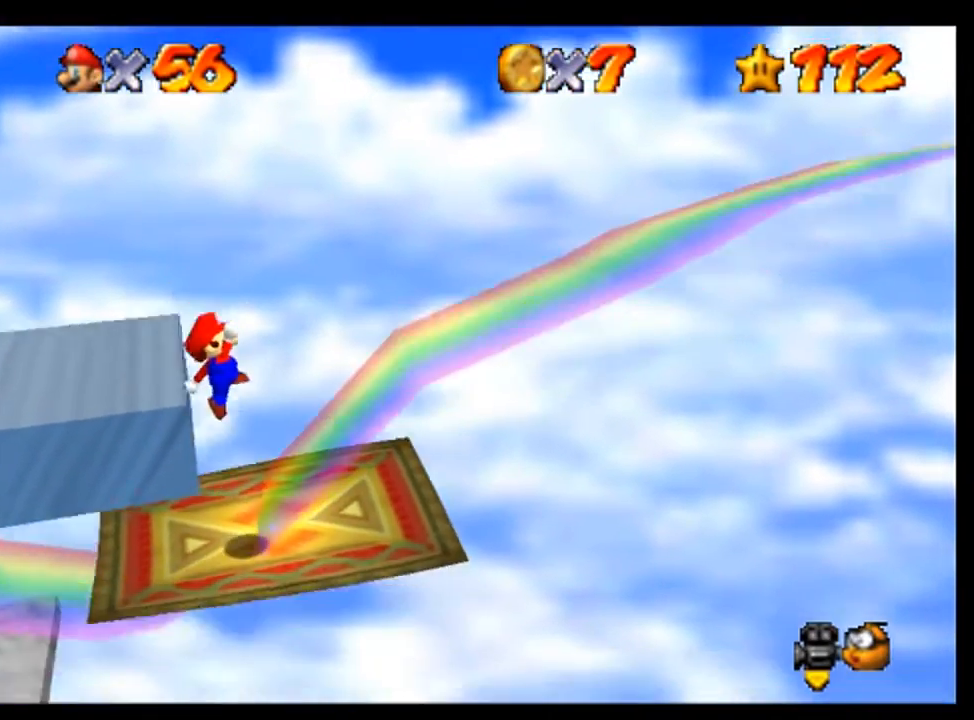
{"buttons": ["C_LEFT"], "left_stick": "center", "events": [[500, "C_LEFT", "down"]]}
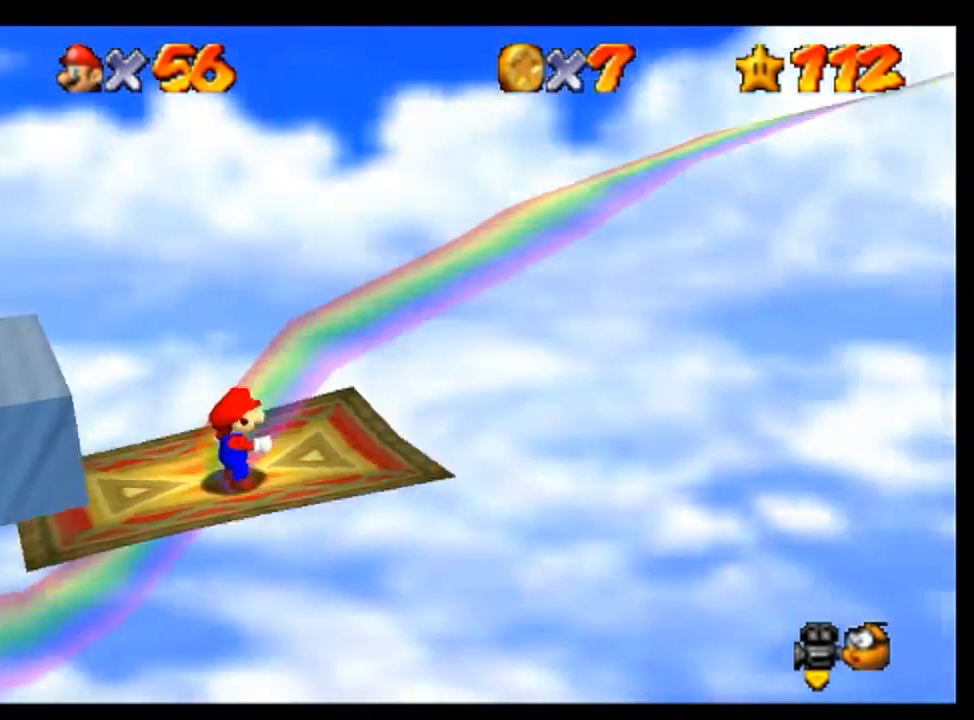
{"buttons": [], "left_stick": "center"}
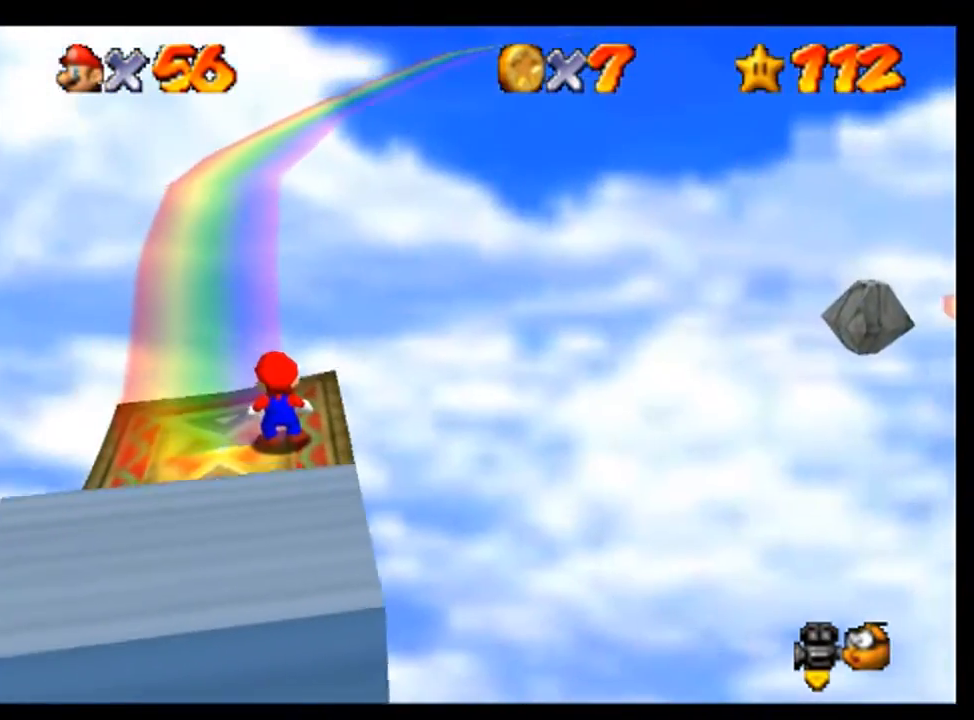
{"buttons": [], "left_stick": "left", "events": [[500, "left_stick", "left"]]}
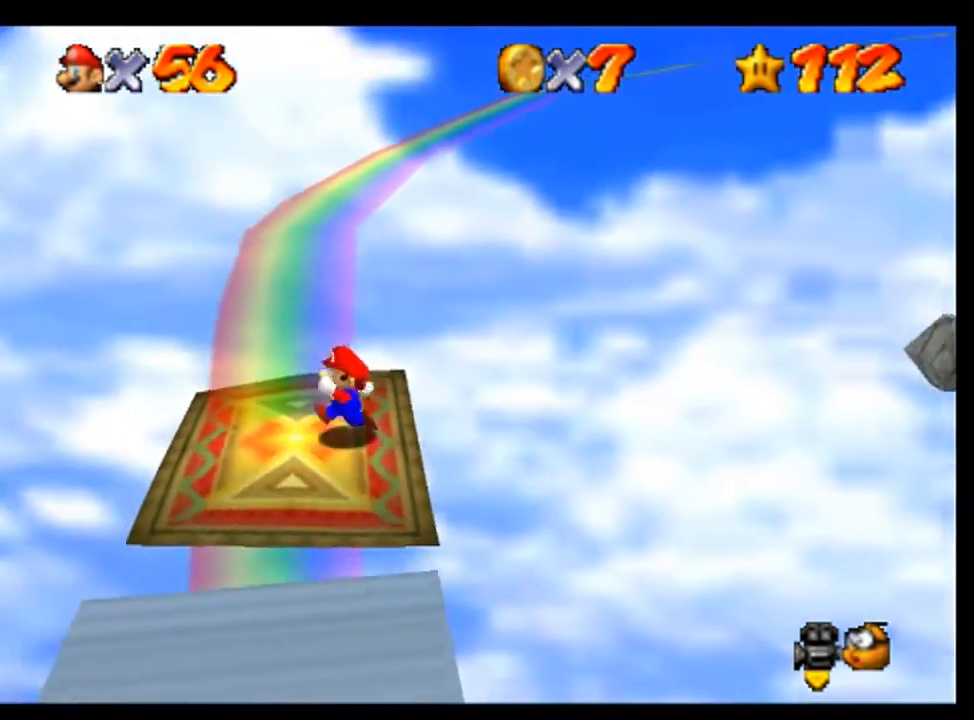
{"buttons": [], "left_stick": "center", "events": [[100, "left_stick", "center"], [400, "C_LEFT", "down"], [467, "C_LEFT", "up"]]}